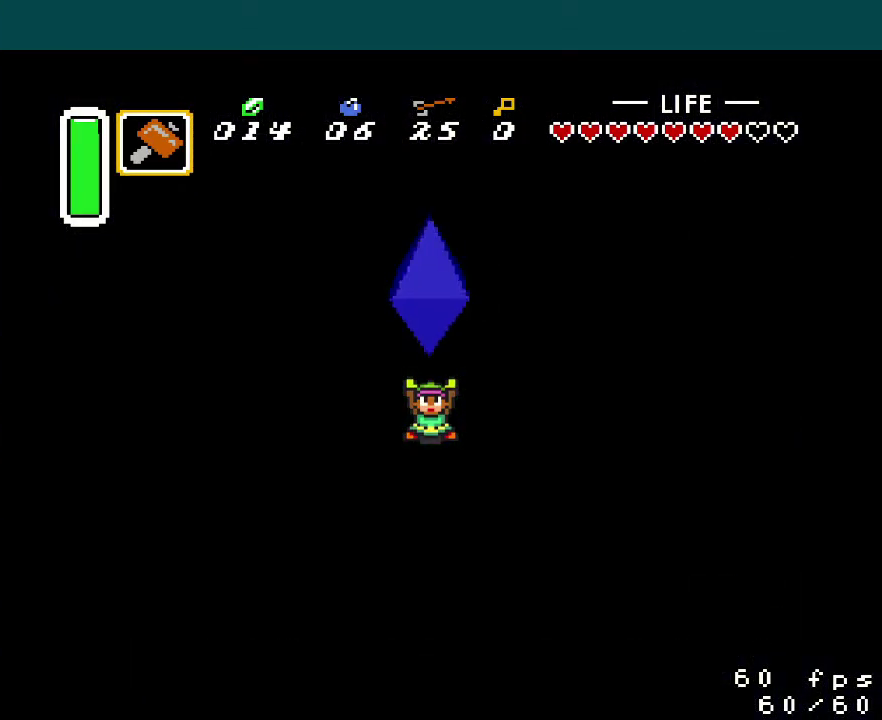
Gameplay with a controller (Nintendo layout); each line is a JSON object with the inputs held at the frame after it. "events" lists button and stick changes between this image and that frame as [ms after this image, input, new state], when the widget could be followed in between. Not read: L3 R3.
{"buttons": ["B", "X"], "events": [[367, "B", "down"], [367, "Y", "down"], [451, "Y", "up"], [484, "X", "down"]]}
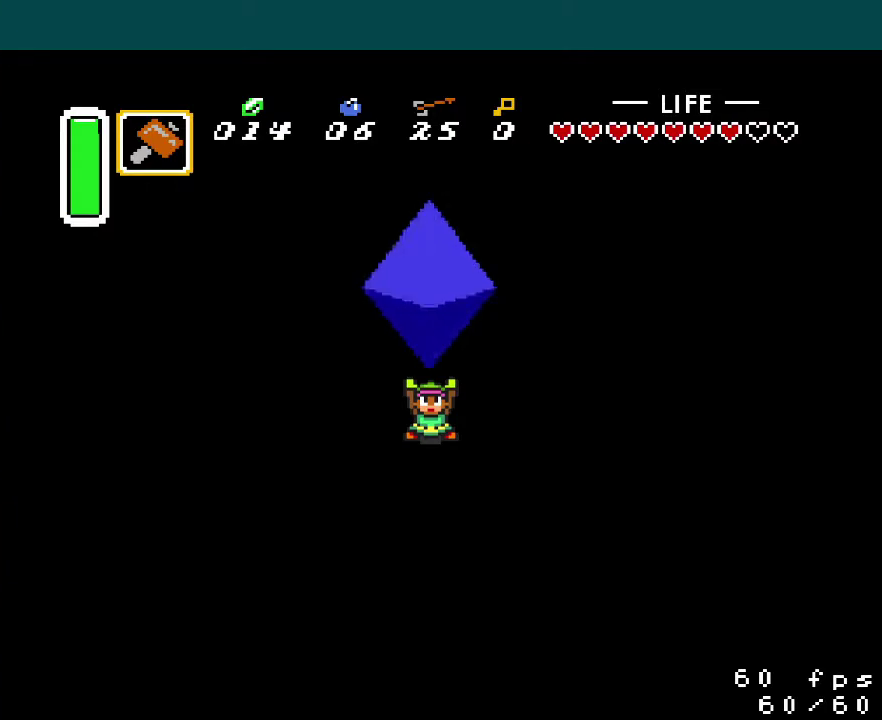
{"buttons": ["B", "X", "Y"], "events": [[33, "B", "up"], [33, "Y", "down"], [117, "X", "up"], [133, "B", "down"], [150, "A", "down"], [167, "Y", "up"], [233, "Y", "down"], [250, "A", "up"], [250, "B", "up"], [267, "X", "down"], [317, "B", "down"], [350, "Y", "up"], [417, "Y", "down"], [434, "B", "up"], [500, "B", "down"]]}
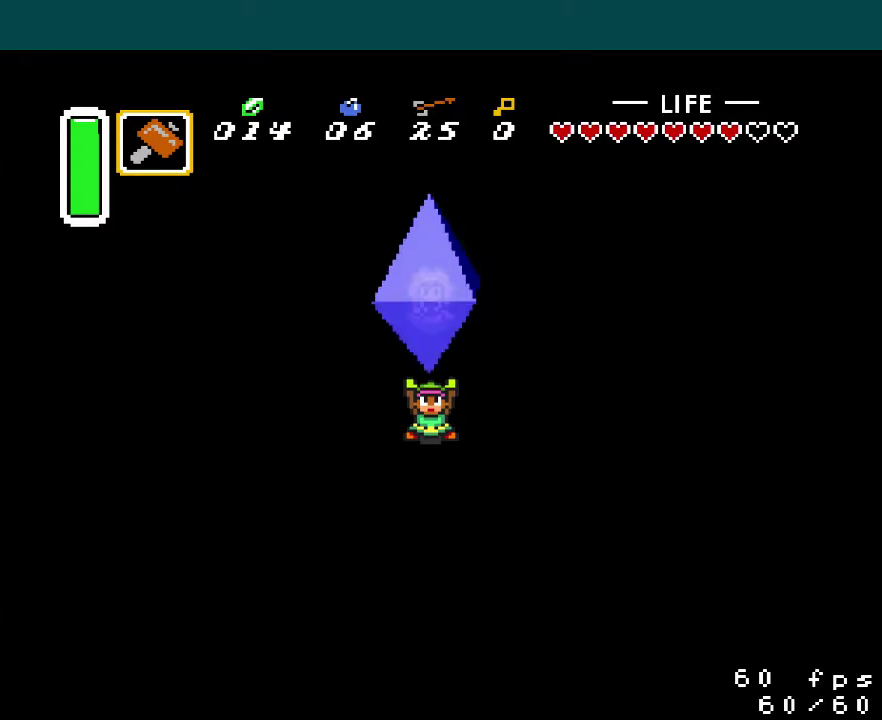
{"buttons": ["B", "X", "Y"], "events": [[34, "Y", "up"], [84, "A", "down"], [84, "X", "up"], [117, "B", "up"], [117, "Y", "down"], [184, "B", "down"], [217, "A", "up"], [217, "X", "down"], [217, "Y", "up"], [284, "Y", "down"], [301, "A", "down"], [301, "B", "up"], [334, "X", "up"], [367, "B", "down"], [401, "Y", "up"], [434, "A", "up"], [434, "X", "down"], [484, "Y", "down"]]}
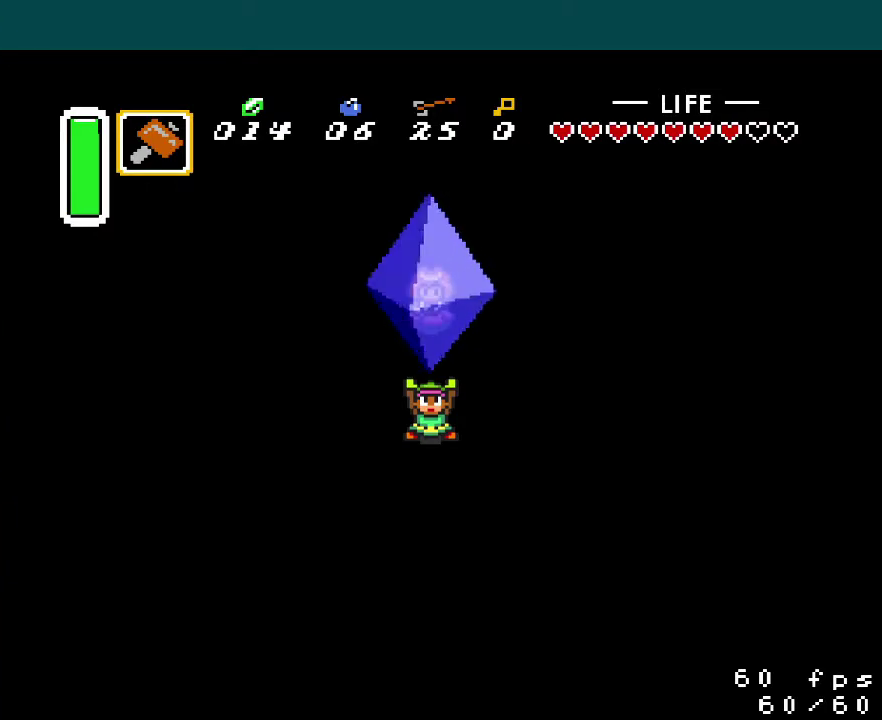
{"buttons": ["A", "X", "Y"], "events": [[16, "B", "up"], [67, "A", "down"], [67, "X", "up"], [83, "B", "down"], [133, "Y", "up"], [150, "A", "up"], [150, "X", "down"], [217, "Y", "down"], [233, "A", "down"], [233, "B", "up"], [267, "X", "up"], [317, "B", "down"], [333, "Y", "up"], [367, "A", "up"], [367, "X", "down"], [417, "Y", "down"], [450, "A", "down"], [450, "B", "up"]]}
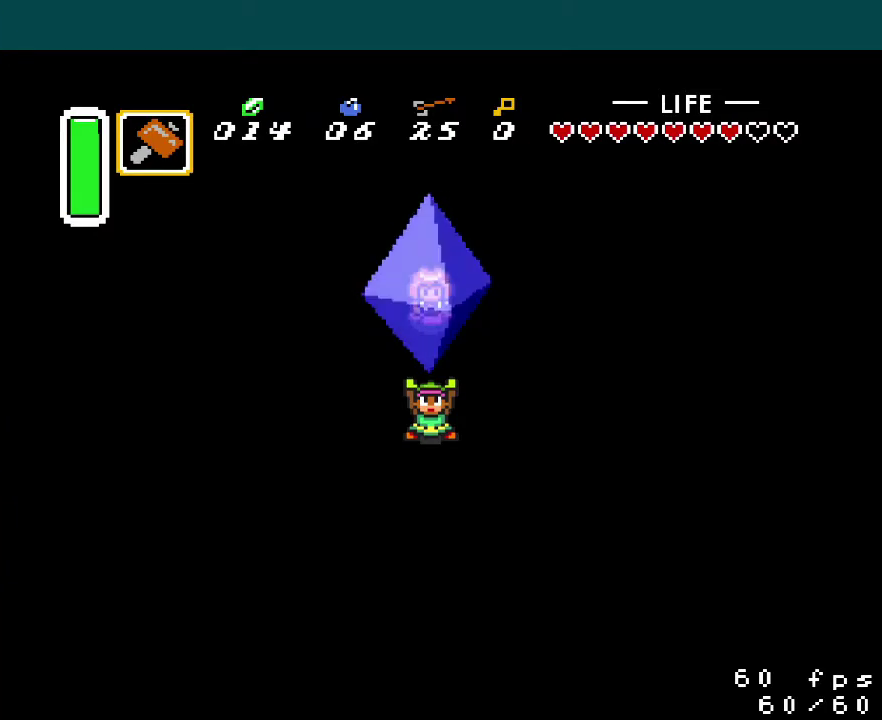
{"buttons": ["X"], "events": [[50, "B", "down"], [67, "Y", "up"], [84, "A", "up"], [134, "Y", "down"], [184, "A", "down"], [200, "B", "up"], [267, "X", "up"], [317, "Y", "up"], [351, "A", "up"], [351, "B", "down"], [351, "X", "down"], [417, "Y", "down"], [434, "B", "up"], [501, "Y", "up"]]}
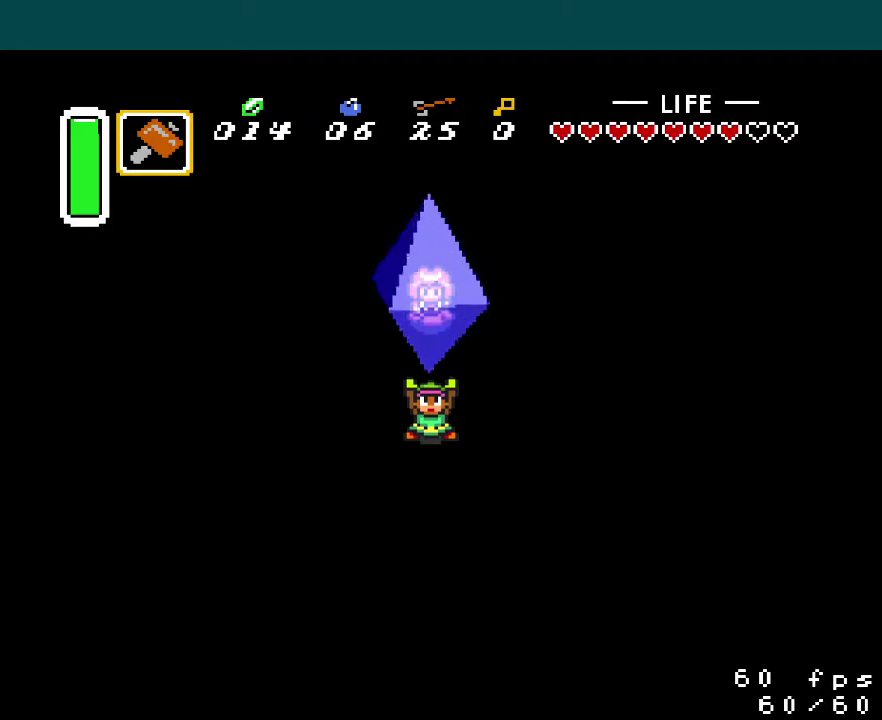
{"buttons": ["B", "X", "Y"], "events": [[16, "X", "up"], [33, "B", "down"], [50, "A", "down"], [83, "Y", "down"], [117, "A", "up"], [117, "B", "up"], [117, "X", "down"], [183, "B", "down"], [217, "Y", "up"], [300, "A", "down"], [300, "Y", "down"], [333, "B", "up"], [350, "X", "up"], [400, "B", "down"], [417, "Y", "up"], [434, "A", "up"], [450, "X", "down"], [484, "Y", "down"]]}
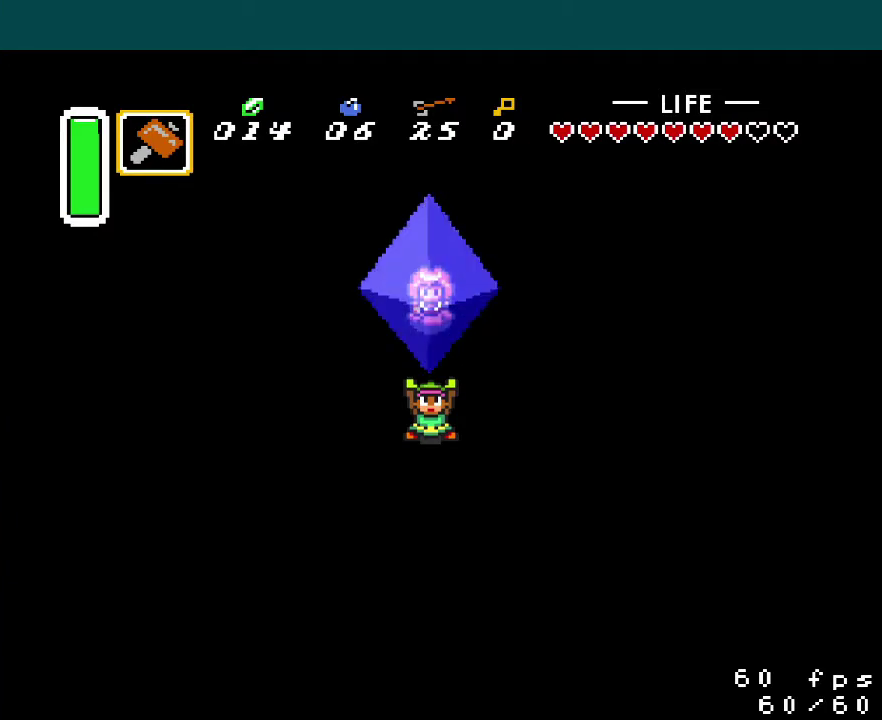
{"buttons": ["A", "B", "X"], "events": [[17, "B", "up"], [34, "A", "down"], [67, "B", "down"], [84, "X", "up"], [117, "Y", "up"], [167, "X", "down"], [184, "A", "up"], [201, "B", "up"], [201, "Y", "down"], [251, "A", "down"], [284, "B", "down"], [301, "X", "up"], [367, "X", "down"], [401, "A", "up"], [401, "B", "up"], [484, "A", "down"], [484, "B", "down"], [501, "Y", "up"]]}
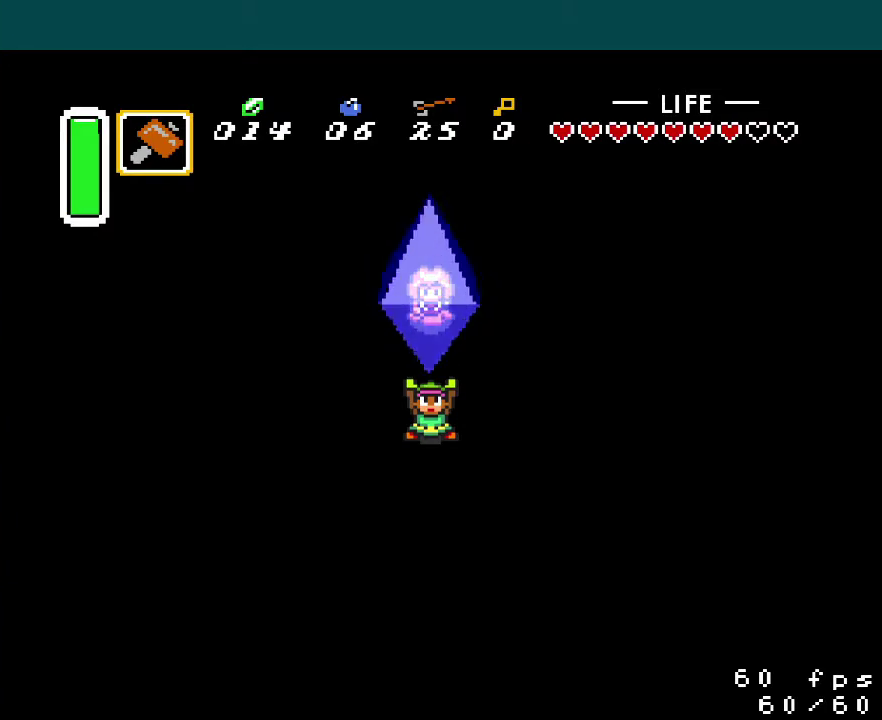
{"buttons": ["A", "B", "Y"], "events": [[16, "X", "up"], [67, "Y", "down"], [100, "X", "down"], [133, "A", "up"], [150, "B", "up"], [200, "B", "down"], [233, "A", "down"], [233, "Y", "up"], [250, "X", "up"], [283, "Y", "down"], [300, "B", "up"], [317, "X", "down"], [333, "A", "up"], [384, "B", "down"], [417, "Y", "up"], [434, "A", "down"], [467, "X", "up"], [484, "Y", "down"]]}
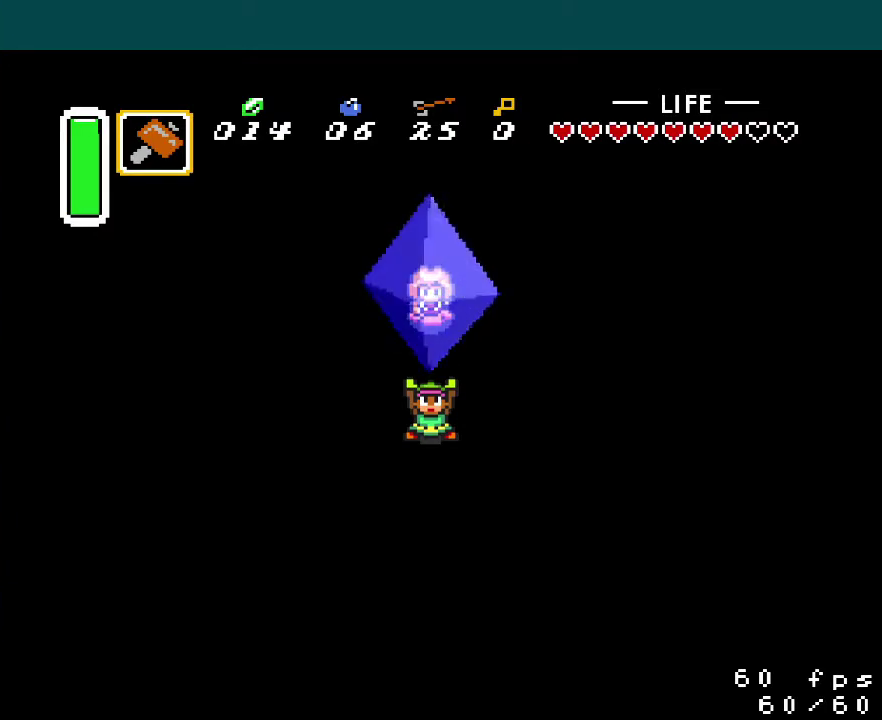
{"buttons": ["B", "X"], "events": [[17, "B", "up"], [17, "X", "down"], [67, "A", "up"], [84, "B", "down"], [100, "Y", "up"], [150, "A", "down"], [167, "X", "up"], [167, "Y", "down"], [184, "B", "up"], [234, "X", "down"], [267, "A", "up"], [267, "B", "down"], [284, "Y", "up"], [334, "A", "down"], [351, "Y", "down"], [384, "B", "up"], [434, "B", "down"], [467, "A", "up"], [467, "Y", "up"]]}
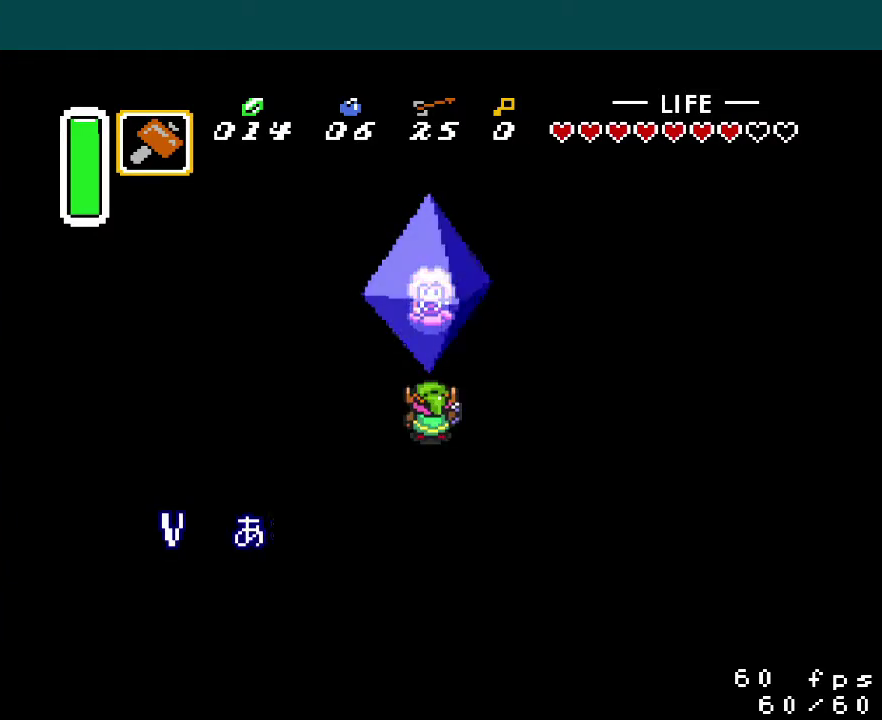
{"buttons": ["A", "B", "X", "Y"], "events": [[33, "Y", "down"], [50, "A", "down"], [67, "B", "up"], [117, "B", "down"], [117, "X", "up"], [133, "Y", "up"], [183, "X", "down"], [200, "A", "up"], [200, "Y", "down"], [233, "B", "up"], [283, "A", "down"], [300, "B", "down"], [317, "X", "up"], [333, "Y", "up"], [384, "X", "down"], [384, "Y", "down"], [417, "A", "up"], [484, "A", "down"]]}
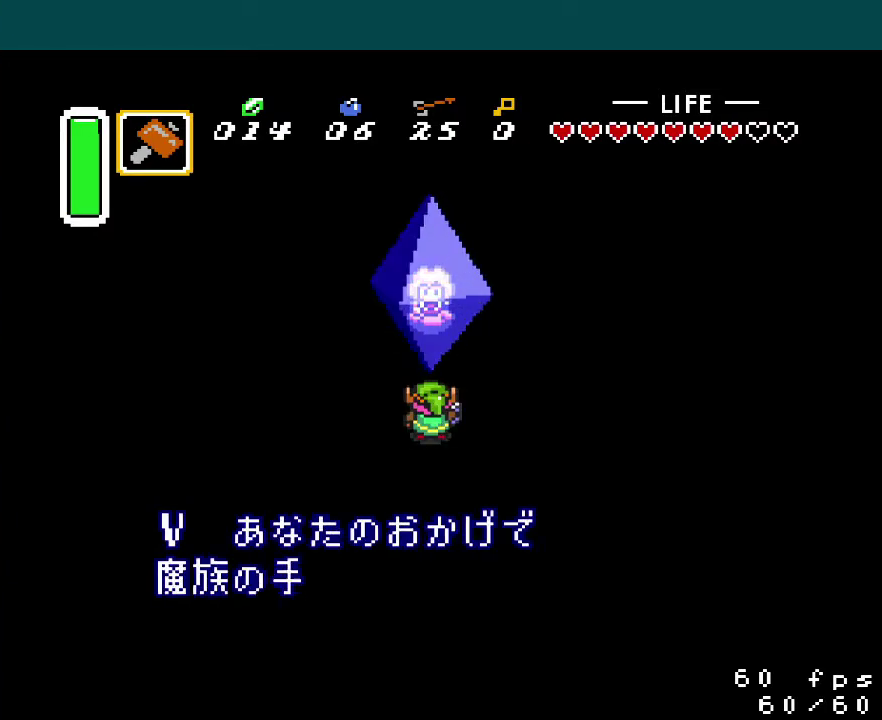
{"buttons": ["A", "B", "Y"], "events": [[17, "Y", "up"], [34, "X", "up"], [67, "B", "up"], [67, "Y", "down"], [100, "X", "down"], [134, "A", "up"], [150, "B", "down"], [184, "Y", "up"], [217, "A", "down"], [234, "X", "up"], [234, "Y", "down"], [267, "B", "up"], [334, "B", "down"], [334, "X", "down"], [351, "A", "up"], [367, "Y", "up"], [417, "A", "down"], [434, "B", "up"], [434, "Y", "down"], [451, "X", "up"], [501, "B", "down"]]}
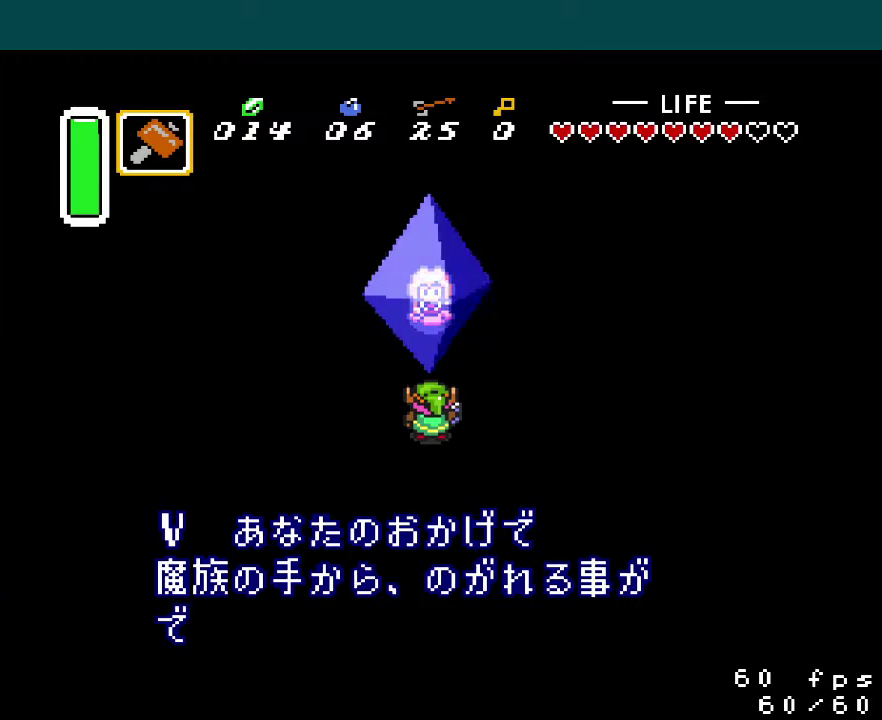
{"buttons": ["X", "Y"], "events": [[16, "X", "down"], [33, "A", "up"], [33, "Y", "up"], [100, "Y", "down"], [133, "A", "down"], [133, "B", "up"], [150, "X", "up"], [183, "B", "down"], [217, "Y", "up"], [233, "X", "down"], [267, "A", "up"], [283, "Y", "down"], [350, "A", "down"], [384, "X", "up"], [484, "B", "up"], [484, "X", "down"], [500, "A", "up"]]}
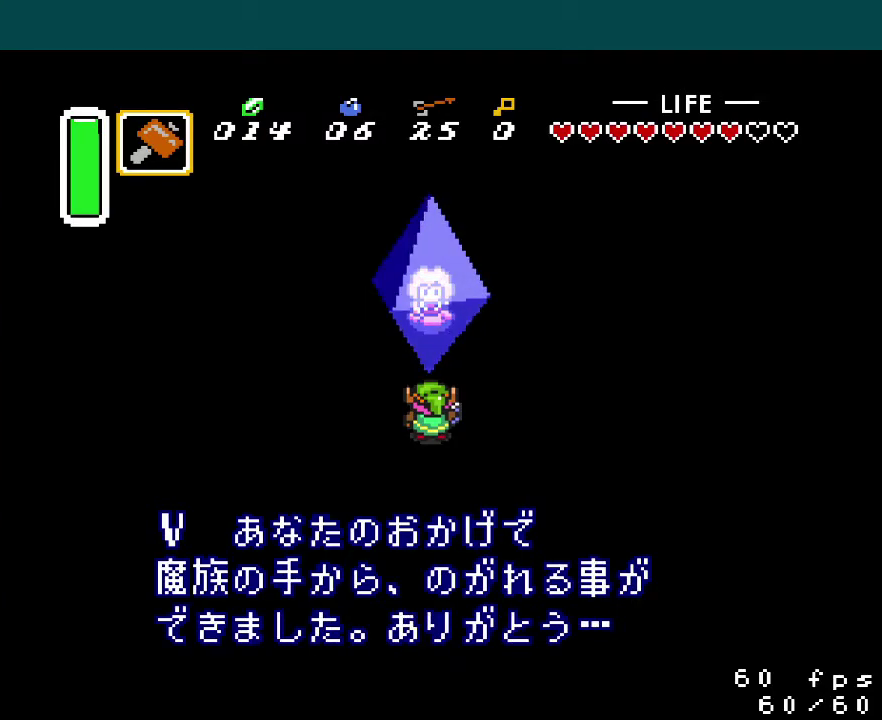
{"buttons": ["B", "X"], "events": [[50, "B", "down"], [67, "A", "down"], [150, "B", "up"], [217, "A", "up"], [234, "B", "down"], [267, "Y", "up"], [284, "A", "down"], [334, "B", "up"], [334, "X", "up"], [334, "Y", "down"], [417, "A", "up"], [417, "X", "down"], [467, "B", "down"], [484, "Y", "up"]]}
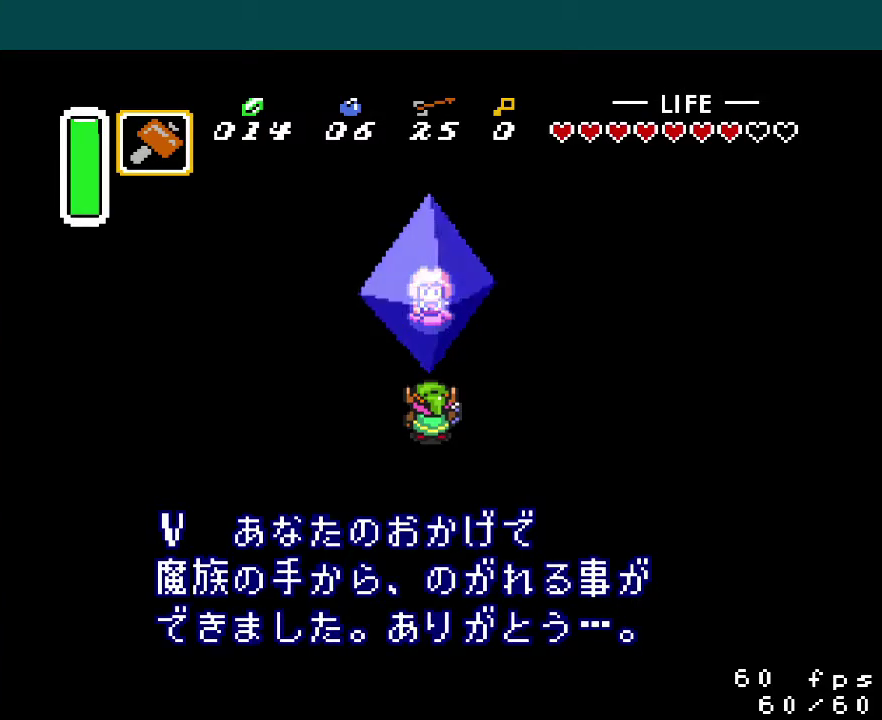
{"buttons": ["A", "X", "Y"], "events": [[16, "A", "down"], [33, "Y", "down"], [50, "B", "up"], [83, "X", "up"], [133, "B", "down"], [150, "X", "down"], [167, "Y", "up"], [217, "A", "up"], [233, "Y", "down"], [267, "B", "up"], [283, "A", "down"], [317, "X", "up"], [333, "B", "down"], [384, "Y", "up"], [400, "X", "down"], [417, "A", "up"], [450, "B", "up"], [450, "Y", "down"], [500, "A", "down"]]}
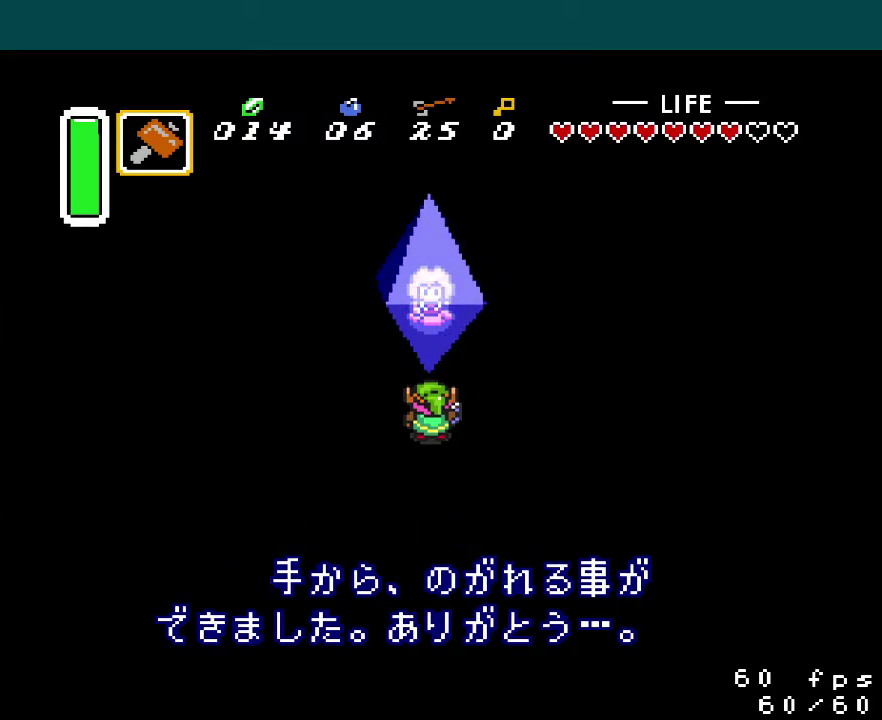
{"buttons": ["A", "B", "Y"], "events": [[34, "X", "up"], [50, "B", "down"], [84, "Y", "up"], [117, "X", "down"], [134, "A", "up"], [134, "Y", "down"], [167, "B", "up"], [217, "A", "down"], [267, "B", "down"], [267, "X", "up"], [351, "X", "down"], [367, "A", "up"], [384, "B", "up"], [434, "A", "down"], [467, "B", "down"], [484, "X", "up"]]}
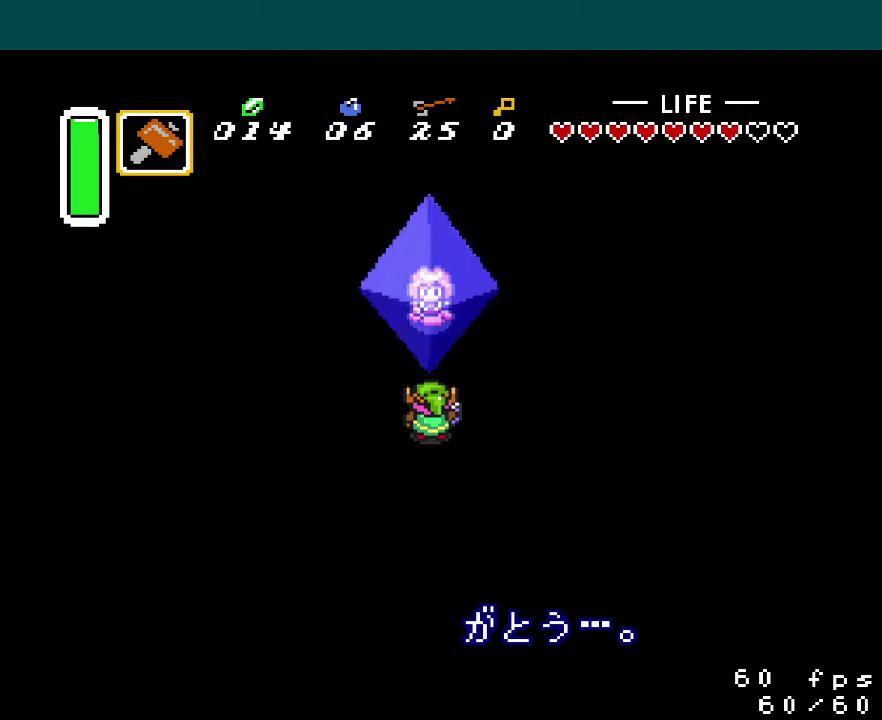
{"buttons": ["A", "B"], "events": [[16, "Y", "up"], [67, "B", "up"], [67, "Y", "down"], [83, "X", "down"], [100, "A", "up"], [133, "B", "down"], [167, "A", "down"], [200, "X", "up"], [200, "Y", "up"], [300, "X", "down"], [317, "A", "up"], [333, "Y", "down"], [350, "B", "up"], [417, "A", "down"], [434, "B", "down"], [450, "X", "up"], [467, "Y", "up"]]}
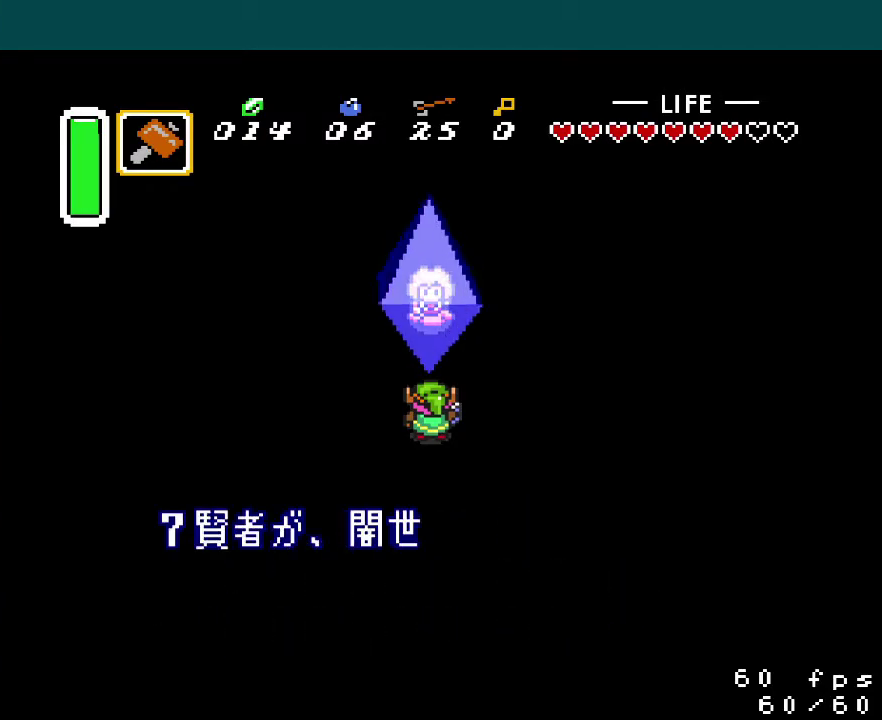
{"buttons": ["A", "Y"], "events": [[34, "A", "up"], [34, "B", "up"], [34, "X", "down"], [34, "Y", "down"], [150, "A", "down"], [150, "B", "down"], [167, "X", "up"], [167, "Y", "up"], [234, "Y", "down"], [251, "B", "up"], [284, "A", "up"], [284, "X", "down"], [334, "B", "down"], [367, "A", "down"], [367, "Y", "up"], [434, "X", "up"], [434, "Y", "down"], [467, "B", "up"]]}
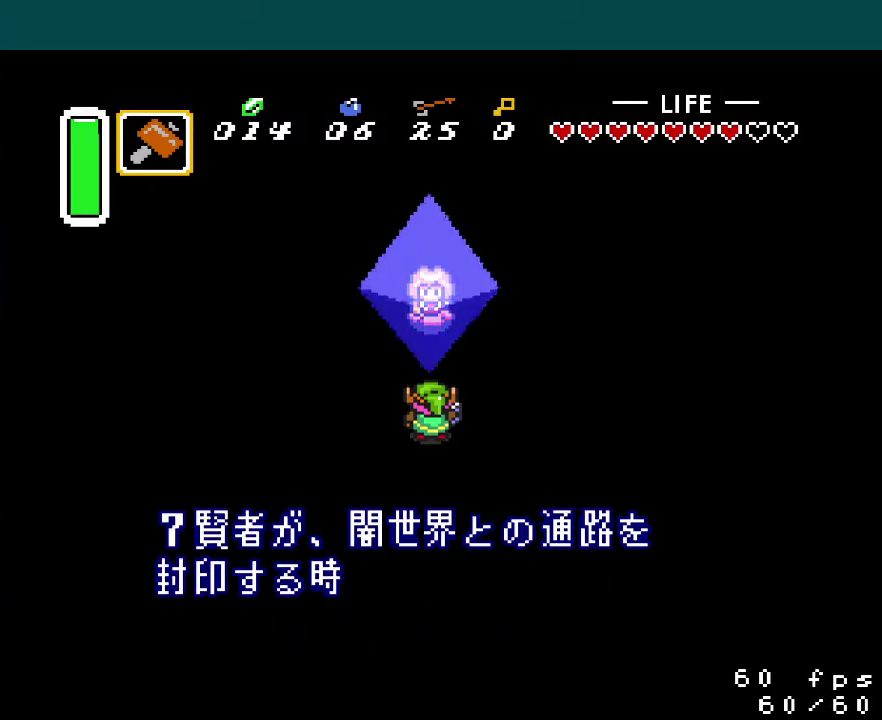
{"buttons": ["A", "X", "Y"], "events": [[16, "X", "down"], [33, "A", "up"], [33, "B", "down"], [50, "Y", "up"], [83, "A", "down"], [117, "Y", "down"], [133, "B", "up"], [150, "X", "up"], [200, "B", "down"], [217, "A", "up"], [217, "X", "down"], [217, "Y", "up"], [283, "A", "down"], [283, "Y", "down"], [300, "B", "up"], [317, "X", "up"], [384, "B", "down"], [400, "X", "down"], [400, "Y", "up"], [434, "A", "up"], [450, "Y", "down"], [484, "A", "down"], [484, "B", "up"]]}
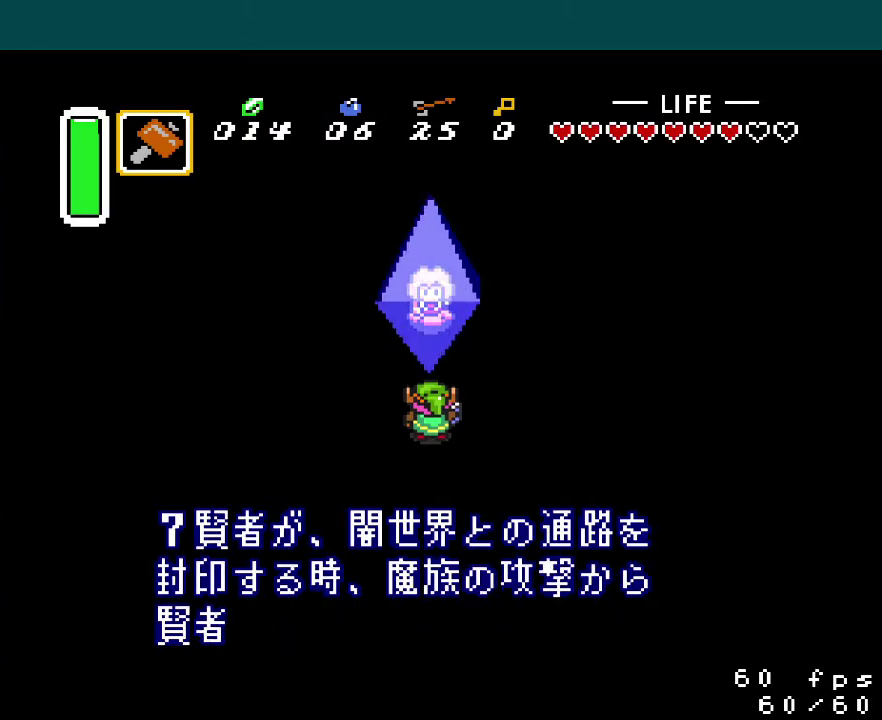
{"buttons": ["A", "B"], "events": [[34, "X", "up"], [67, "B", "down"], [117, "X", "down"], [134, "A", "up"], [150, "B", "up"], [217, "A", "down"], [234, "B", "down"], [234, "X", "up"], [267, "Y", "up"], [334, "X", "down"], [351, "A", "up"], [351, "B", "up"], [351, "Y", "down"], [417, "A", "down"], [434, "B", "down"], [451, "X", "up"], [467, "Y", "up"]]}
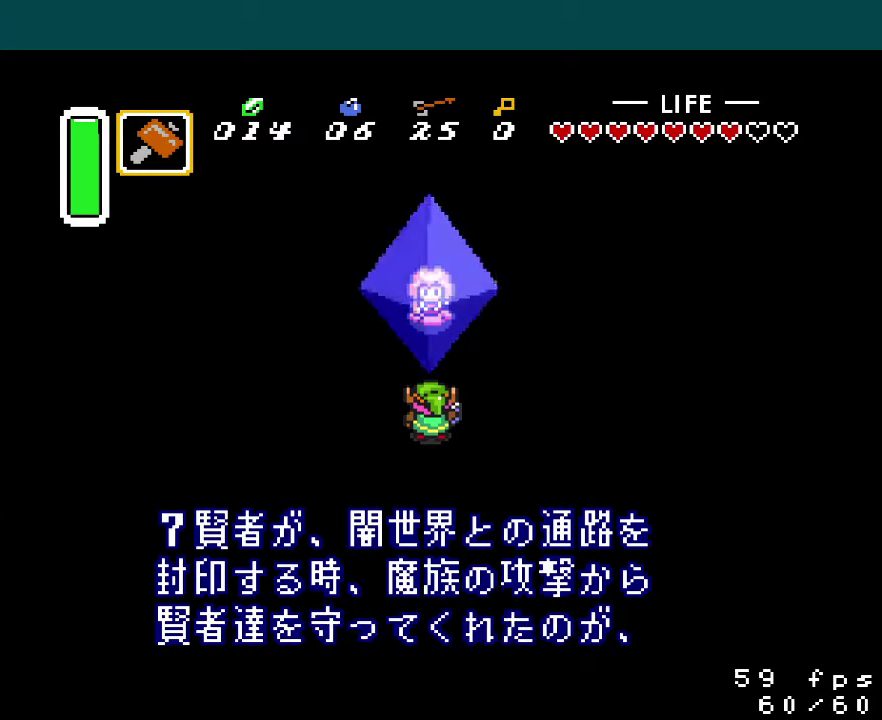
{"buttons": ["B", "X"], "events": [[16, "B", "up"], [16, "Y", "down"], [33, "A", "up"], [33, "X", "down"], [83, "B", "down"], [117, "A", "down"], [133, "Y", "up"], [167, "X", "up"], [200, "Y", "down"], [217, "B", "up"], [233, "X", "down"], [250, "A", "up"], [300, "B", "down"], [333, "Y", "up"], [350, "A", "down"], [384, "X", "up"], [400, "Y", "down"], [434, "X", "down"], [467, "A", "up"], [500, "Y", "up"]]}
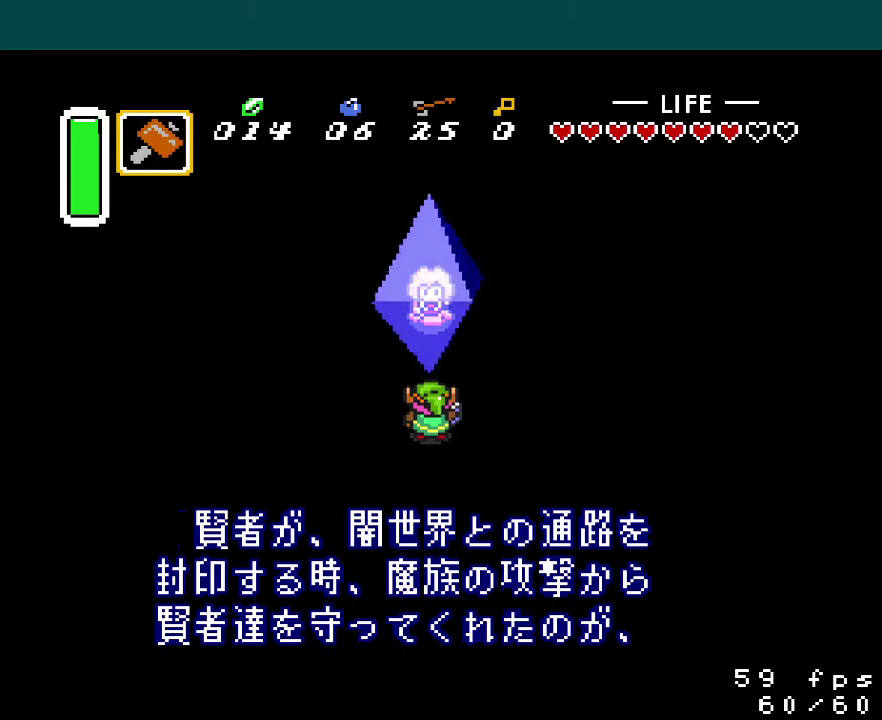
{"buttons": ["A", "X", "Y"], "events": [[67, "A", "down"], [84, "X", "up"], [84, "Y", "down"], [100, "B", "up"], [167, "B", "down"], [167, "X", "down"], [184, "A", "up"], [201, "Y", "up"], [251, "Y", "down"], [267, "A", "down"], [267, "B", "up"], [301, "X", "up"], [334, "B", "down"], [384, "X", "down"], [384, "Y", "up"], [401, "A", "up"], [434, "Y", "down"], [467, "B", "up"], [501, "A", "down"]]}
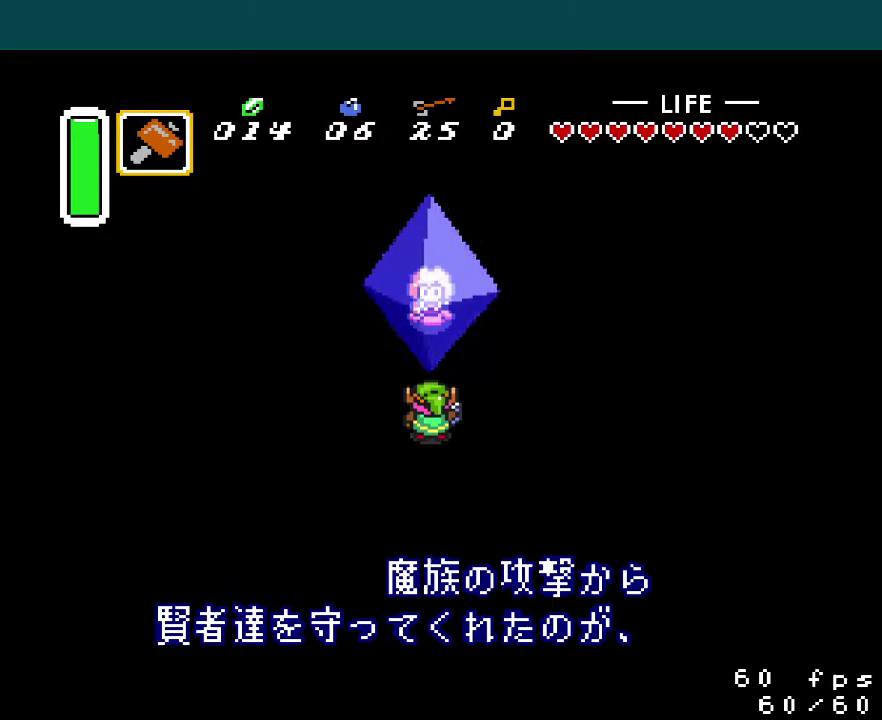
{"buttons": ["A", "Y"], "events": [[16, "B", "down"], [16, "X", "up"], [50, "Y", "up"], [100, "A", "up"], [100, "X", "down"], [133, "Y", "down"], [150, "B", "up"], [183, "A", "down"], [217, "B", "down"], [233, "X", "up"], [250, "Y", "up"], [317, "X", "down"], [333, "A", "up"], [333, "Y", "down"], [350, "B", "up"], [417, "A", "down"], [417, "B", "down"], [434, "Y", "up"], [467, "X", "up"], [500, "B", "up"], [500, "Y", "down"]]}
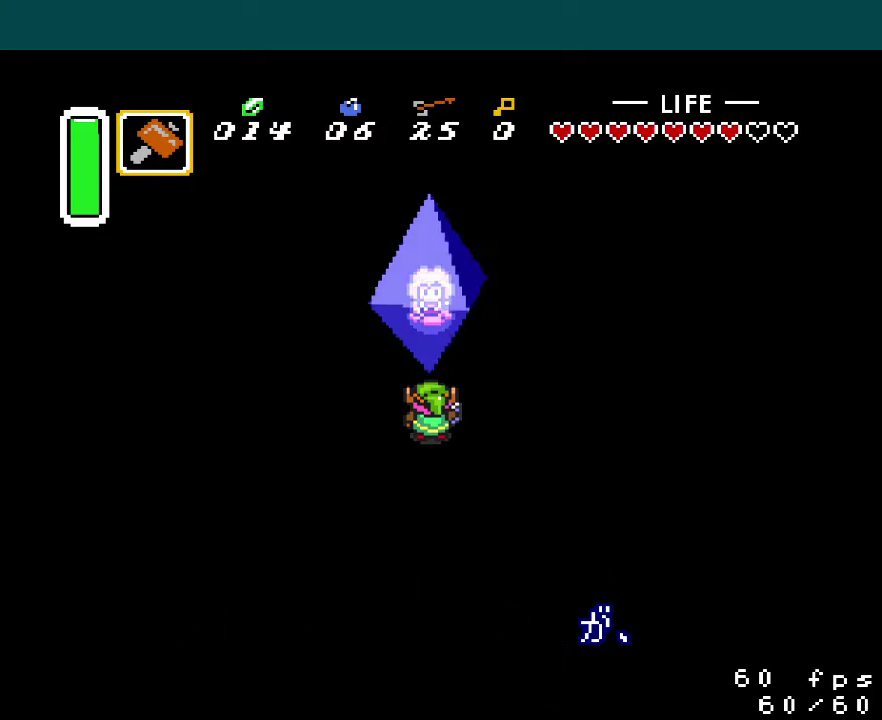
{"buttons": ["B", "X"], "events": [[50, "A", "up"], [50, "X", "down"], [84, "B", "down"], [117, "A", "down"], [117, "Y", "up"], [167, "X", "up"], [184, "Y", "down"], [201, "B", "up"], [234, "A", "up"], [234, "X", "down"], [267, "B", "down"], [284, "Y", "up"], [317, "A", "down"], [367, "Y", "down"], [384, "B", "up"], [384, "X", "up"], [434, "X", "down"], [451, "A", "up"], [451, "B", "down"], [467, "Y", "up"]]}
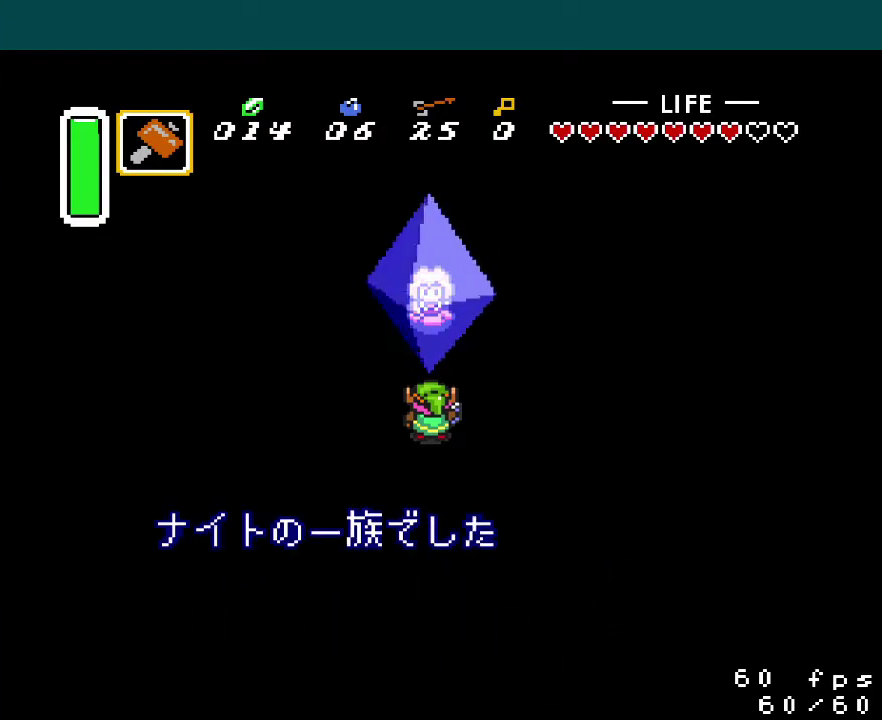
{"buttons": ["B", "X"], "events": [[33, "Y", "down"], [50, "A", "down"], [50, "B", "up"], [83, "X", "up"], [150, "B", "down"], [167, "A", "up"], [167, "X", "down"], [183, "Y", "up"], [267, "A", "down"], [267, "X", "up"], [317, "B", "up"], [350, "Y", "down"], [367, "A", "up"], [367, "X", "down"], [384, "B", "down"], [417, "Y", "up"]]}
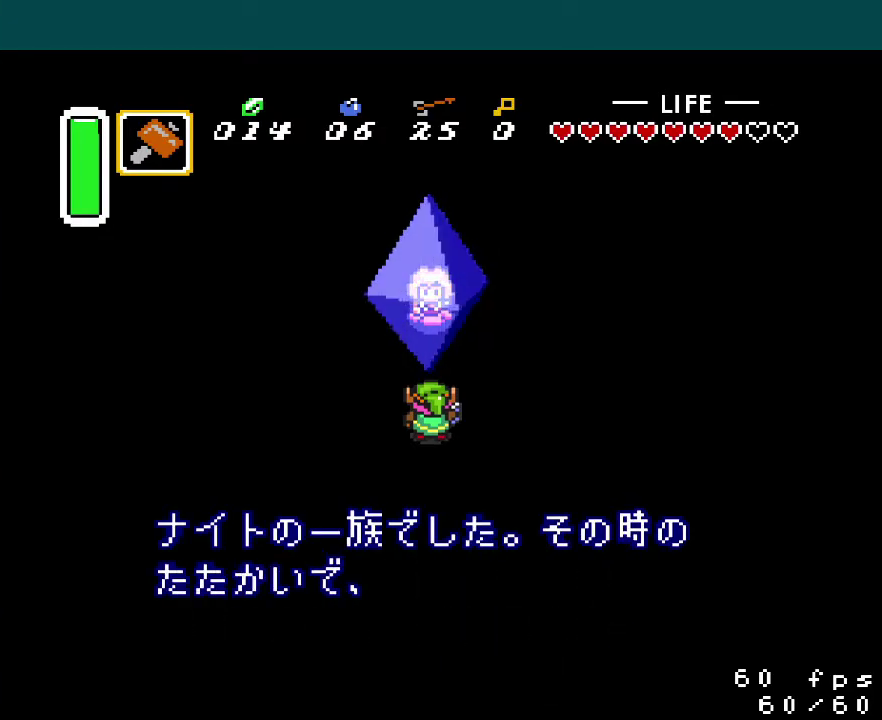
{"buttons": ["B"], "events": [[17, "A", "down"], [17, "Y", "down"], [34, "B", "up"], [34, "X", "up"], [117, "X", "down"], [134, "A", "up"], [150, "B", "down"], [150, "Y", "up"], [217, "X", "up"], [267, "B", "up"], [284, "A", "down"], [284, "Y", "down"], [351, "B", "down"], [351, "X", "down"], [384, "A", "up"], [417, "X", "up"], [451, "Y", "up"]]}
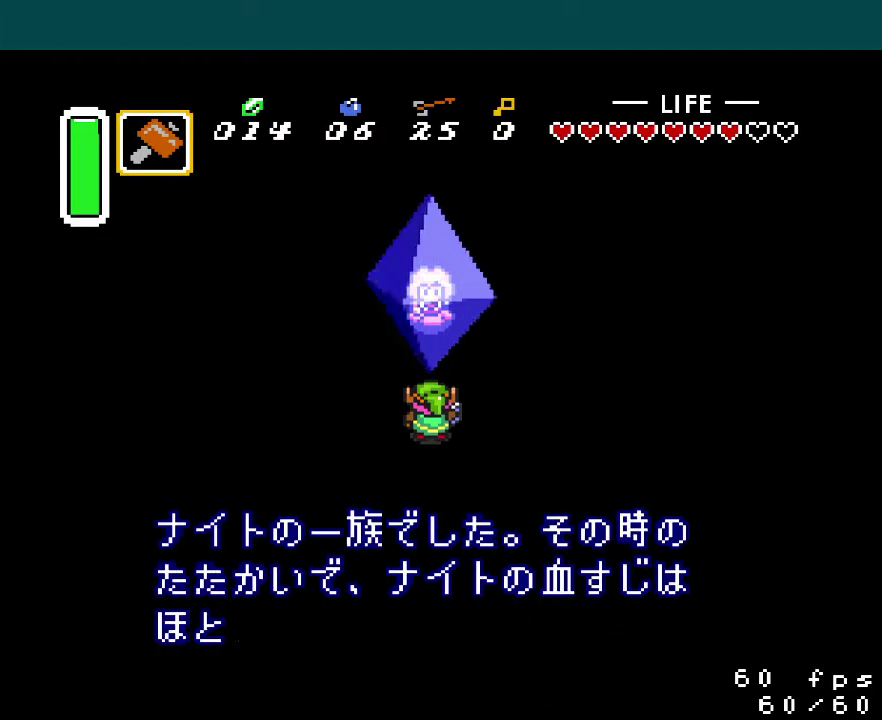
{"buttons": ["X", "Y"], "events": [[83, "X", "down"], [100, "B", "up"], [117, "Y", "down"], [167, "X", "up"], [167, "Y", "up"], [183, "A", "down"], [200, "B", "down"], [283, "A", "up"], [317, "B", "up"], [317, "X", "down"], [317, "Y", "down"], [367, "B", "down"], [384, "A", "down"], [384, "X", "up"], [384, "Y", "up"], [484, "A", "up"], [484, "B", "up"], [500, "X", "down"], [500, "Y", "down"]]}
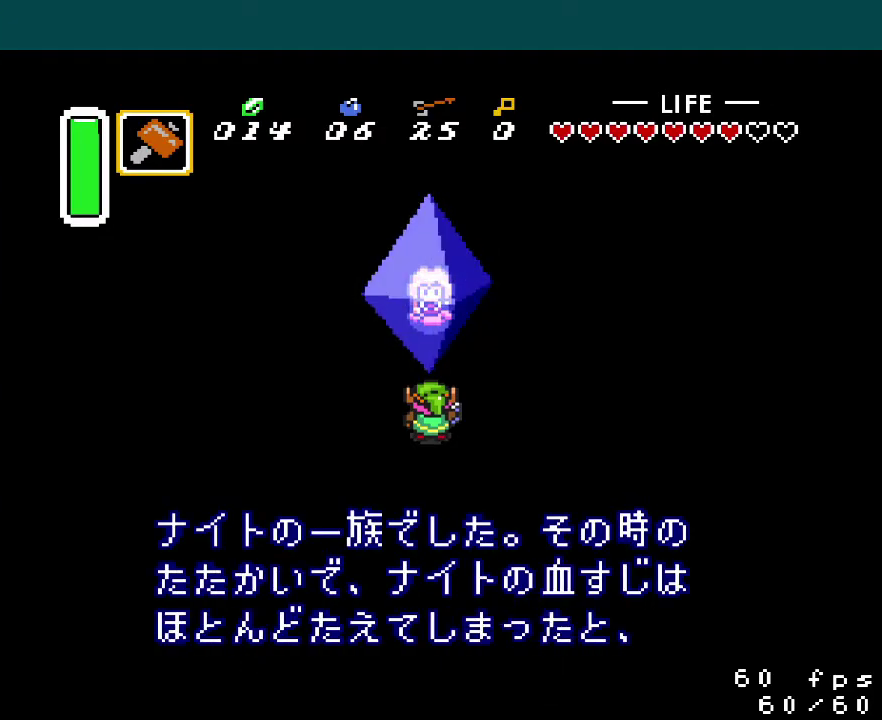
{"buttons": ["B", "X"], "events": [[50, "B", "down"], [84, "A", "down"], [84, "Y", "up"], [100, "X", "up"], [167, "B", "up"], [201, "Y", "down"], [217, "A", "up"], [234, "X", "down"], [267, "B", "down"], [284, "Y", "up"], [317, "A", "down"], [334, "X", "up"], [367, "B", "up"], [367, "Y", "down"], [434, "A", "up"], [434, "X", "down"], [451, "B", "down"], [467, "Y", "up"]]}
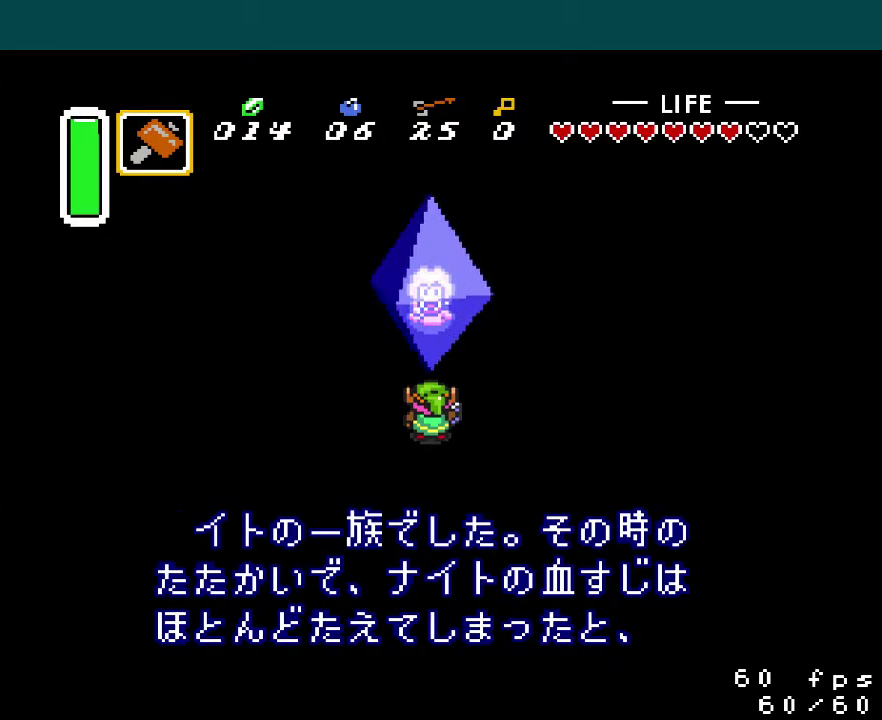
{"buttons": ["A", "Y"], "events": [[16, "A", "down"], [33, "B", "up"], [50, "X", "up"], [50, "Y", "down"], [117, "B", "down"], [150, "A", "up"], [150, "X", "down"], [167, "Y", "up"], [233, "Y", "down"], [250, "A", "down"], [250, "B", "up"], [267, "X", "up"], [317, "B", "down"], [333, "A", "up"], [333, "Y", "up"], [367, "X", "down"], [417, "Y", "down"], [434, "B", "up"], [467, "A", "down"], [484, "X", "up"]]}
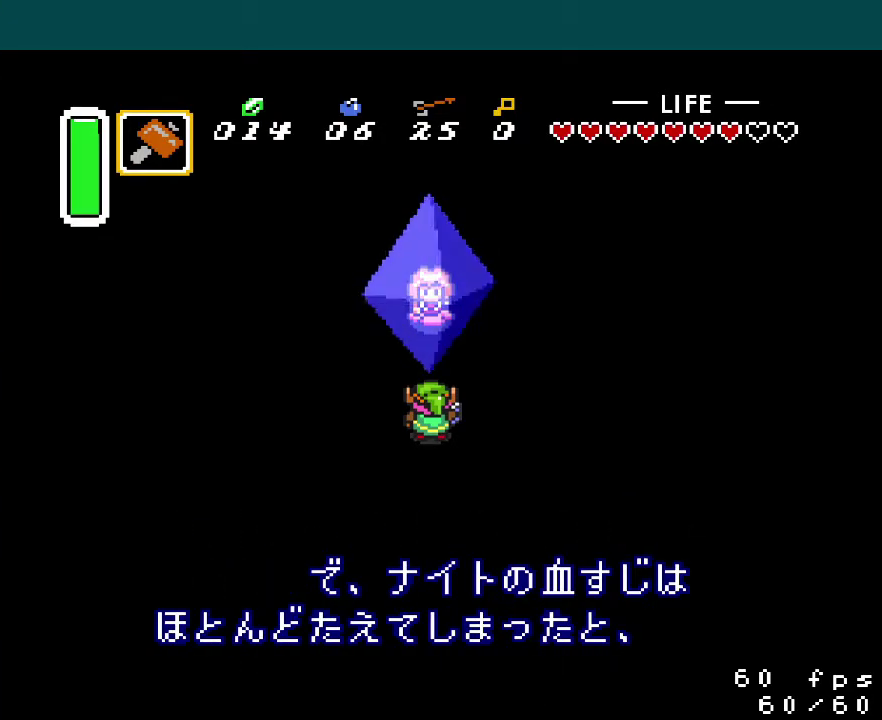
{"buttons": ["A", "Y"], "events": [[17, "B", "down"], [17, "Y", "up"], [67, "A", "up"], [84, "Y", "down"], [100, "B", "up"], [100, "X", "down"], [184, "A", "down"], [184, "B", "down"], [201, "X", "up"], [201, "Y", "up"], [267, "Y", "down"], [284, "A", "up"], [301, "B", "up"], [301, "X", "down"], [384, "B", "down"], [401, "A", "down"], [417, "X", "up"], [467, "B", "up"]]}
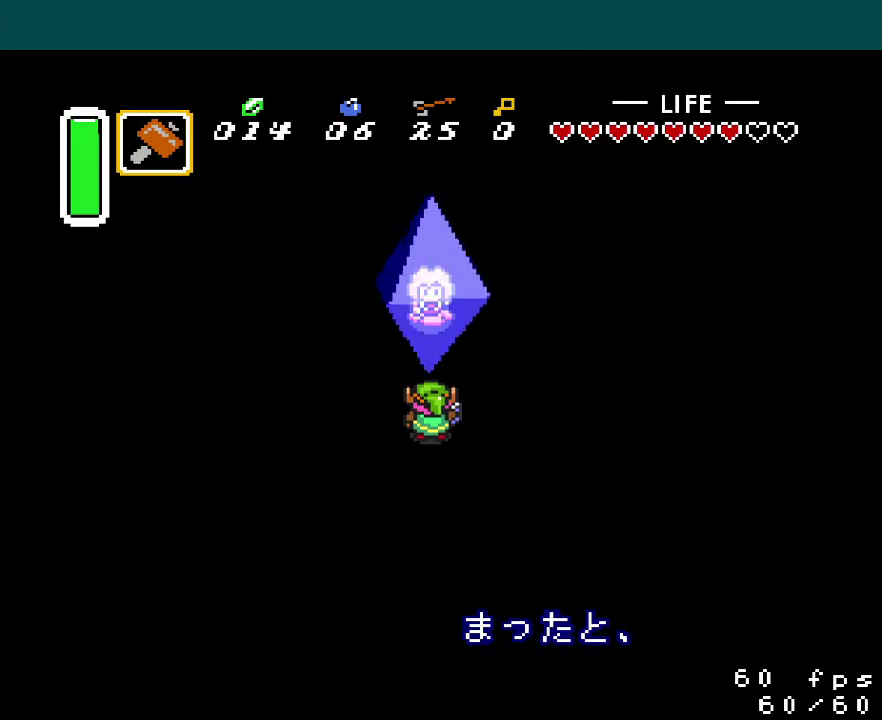
{"buttons": ["B", "X", "Y"], "events": [[16, "A", "up"], [16, "X", "down"], [33, "B", "down"], [67, "Y", "up"], [83, "A", "down"], [117, "X", "up"], [150, "Y", "down"], [200, "B", "up"], [200, "X", "down"], [233, "A", "up"], [283, "B", "down"], [317, "A", "down"], [367, "Y", "up"], [384, "X", "up"], [400, "B", "up"], [417, "Y", "down"], [434, "A", "up"], [434, "X", "down"], [467, "B", "down"]]}